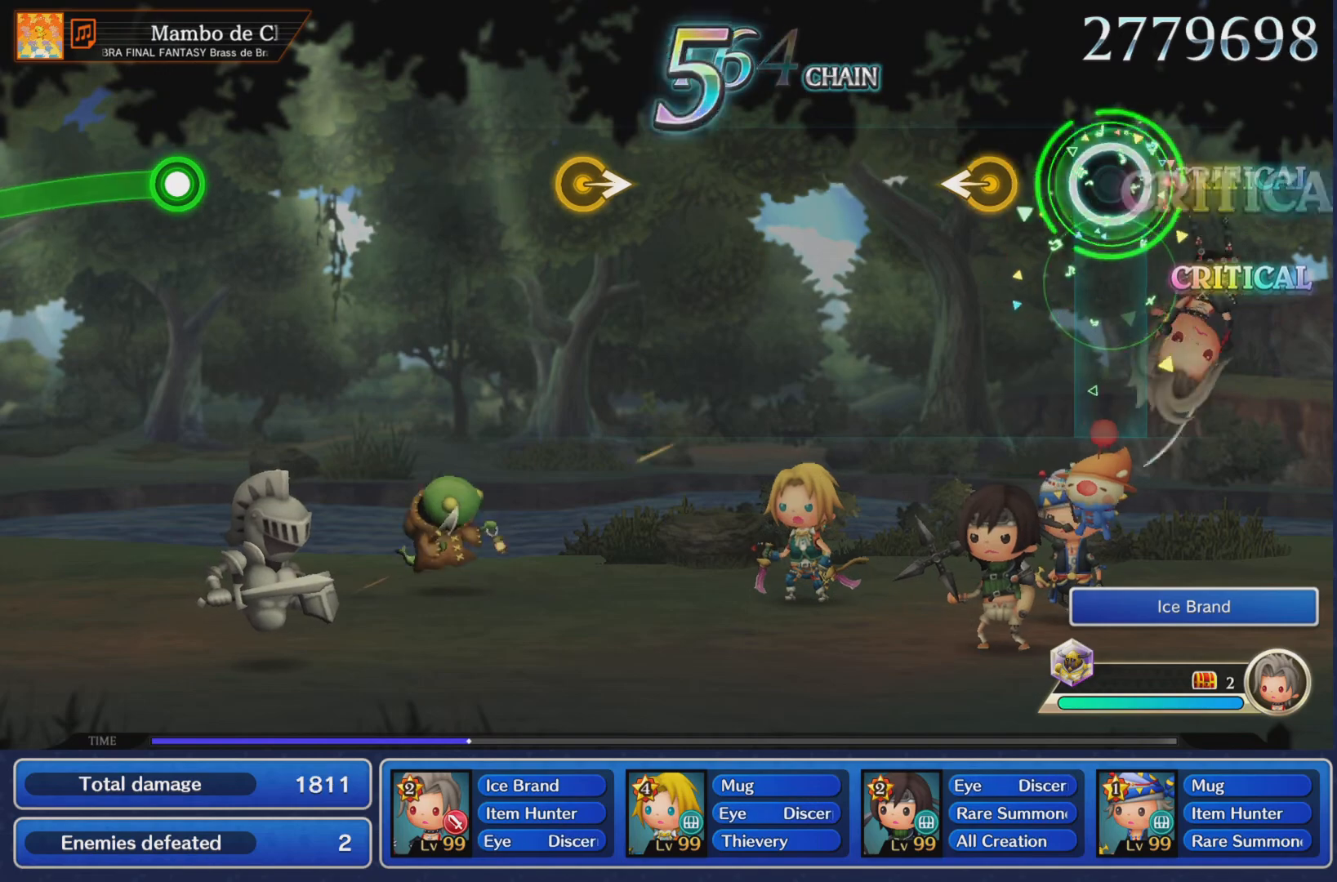
Gameplay with a controller (PlayStation layout); each line is a JSON object with the inputs held at the frame after it. "events" lists button and stick changes between this image and that frame as [ms after this image, input, new state], when the widget could be followed in between. Not read: L3 R3 right_stick.
{"buttons": [], "left_stick": "center", "events": [[183, "left_stick", "left"], [334, "left_stick", "center"]]}
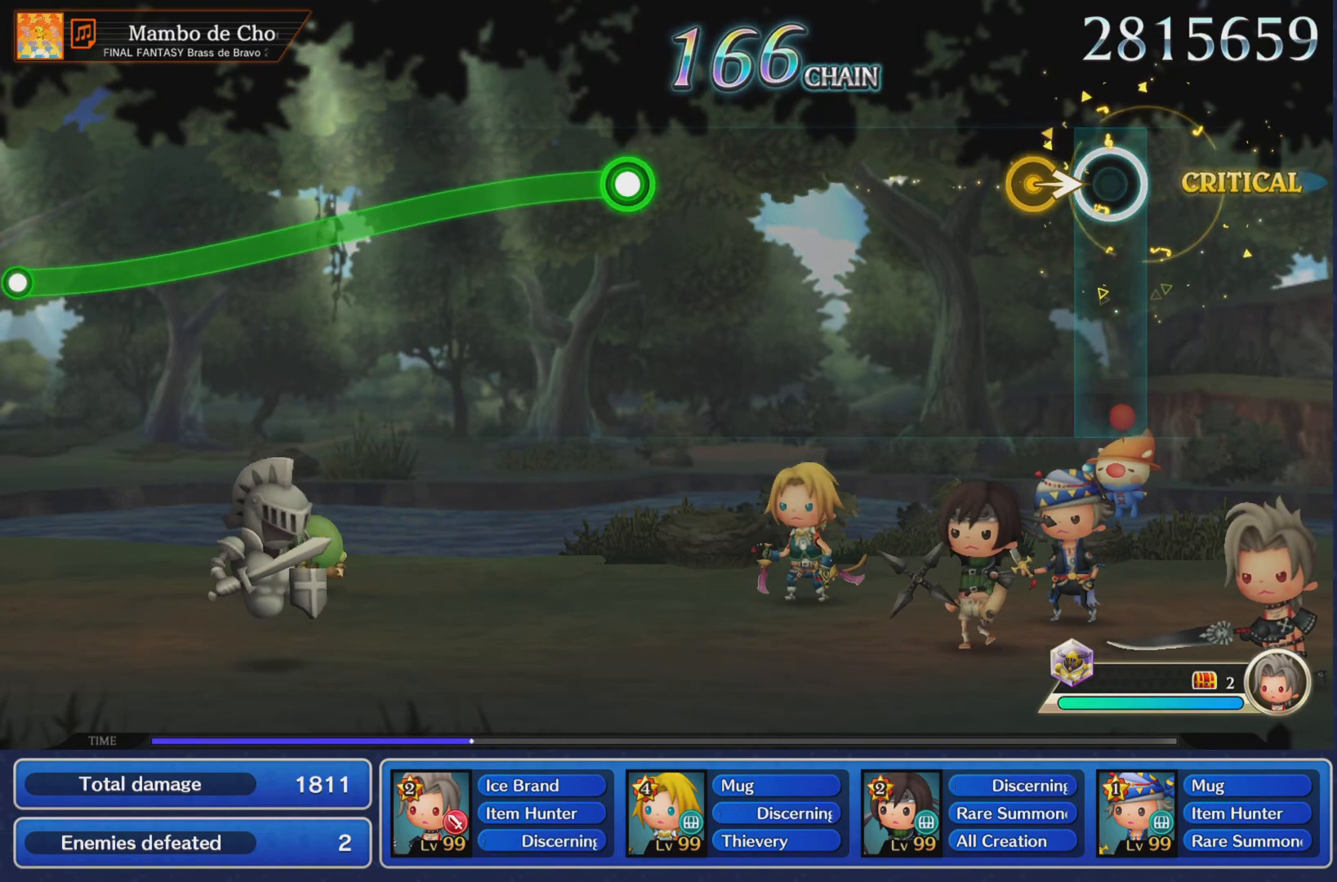
{"buttons": [], "left_stick": "center"}
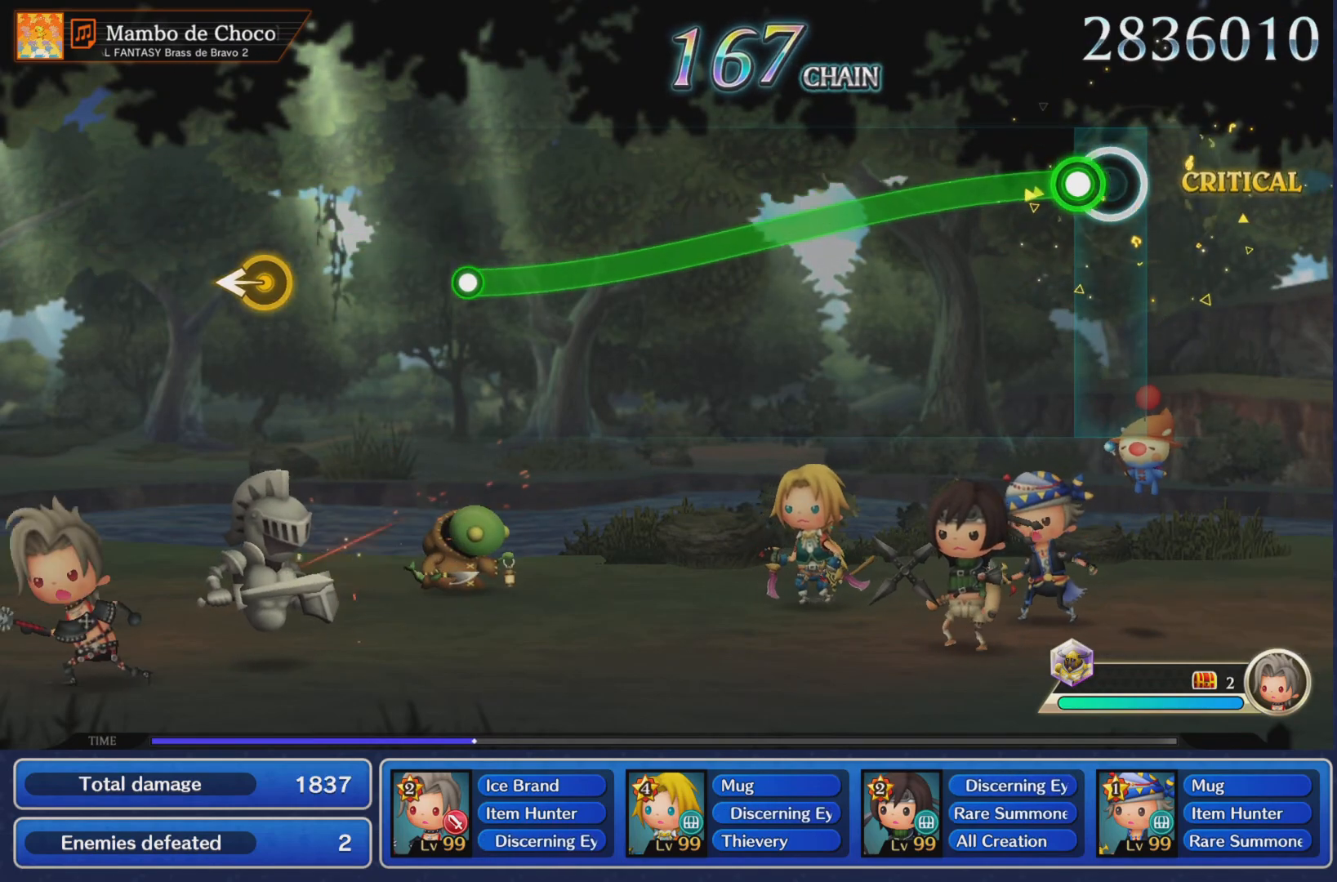
{"buttons": ["R1"], "left_stick": "center", "events": [[67, "R1", "down"]]}
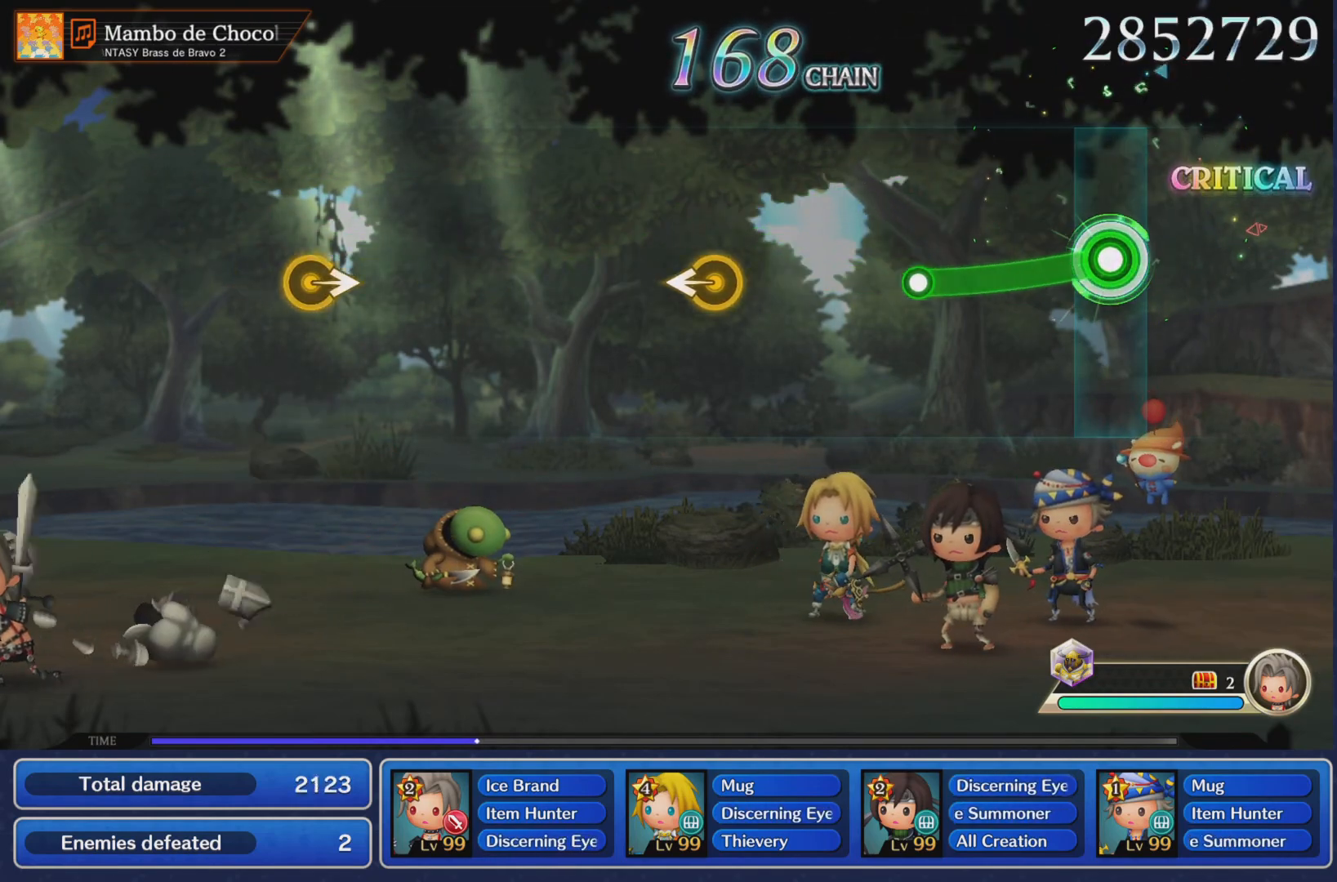
{"buttons": [], "left_stick": "down-left", "events": [[234, "R1", "up"], [468, "left_stick", "down-left"]]}
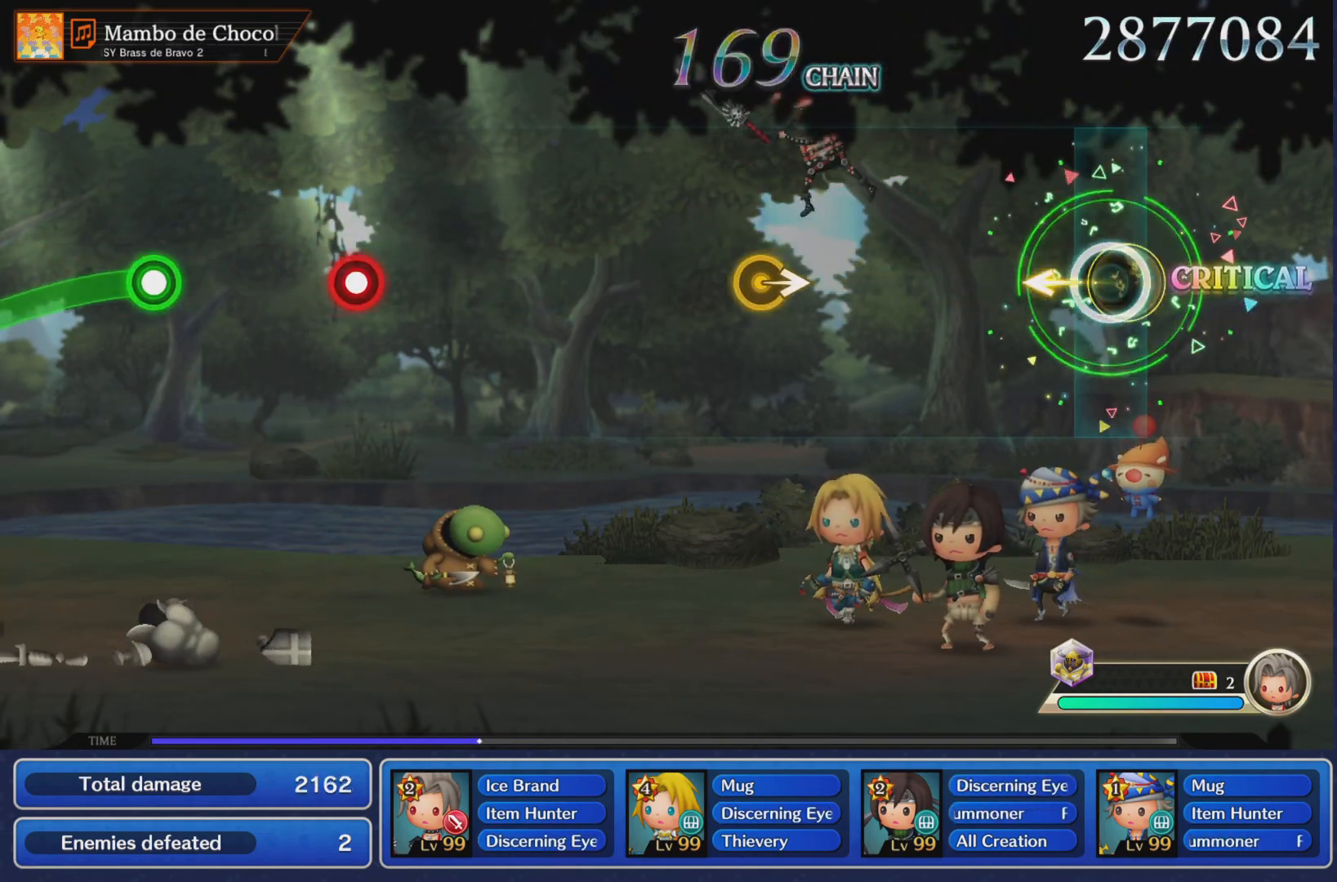
{"buttons": [], "left_stick": "right", "events": [[117, "left_stick", "center"], [417, "left_stick", "right"]]}
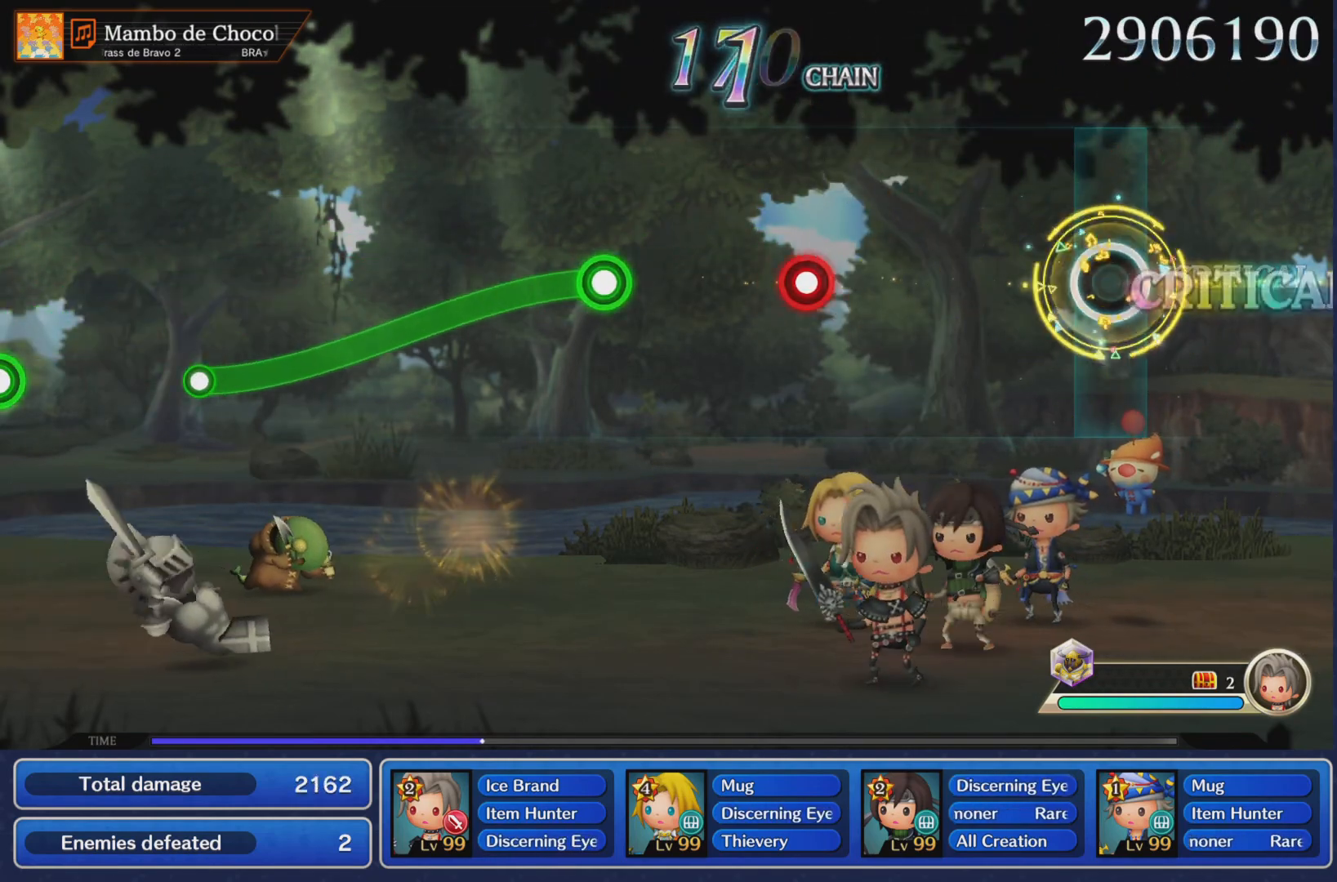
{"buttons": [], "left_stick": "center", "events": [[34, "left_stick", "center"], [351, "R1", "down"], [451, "R1", "up"]]}
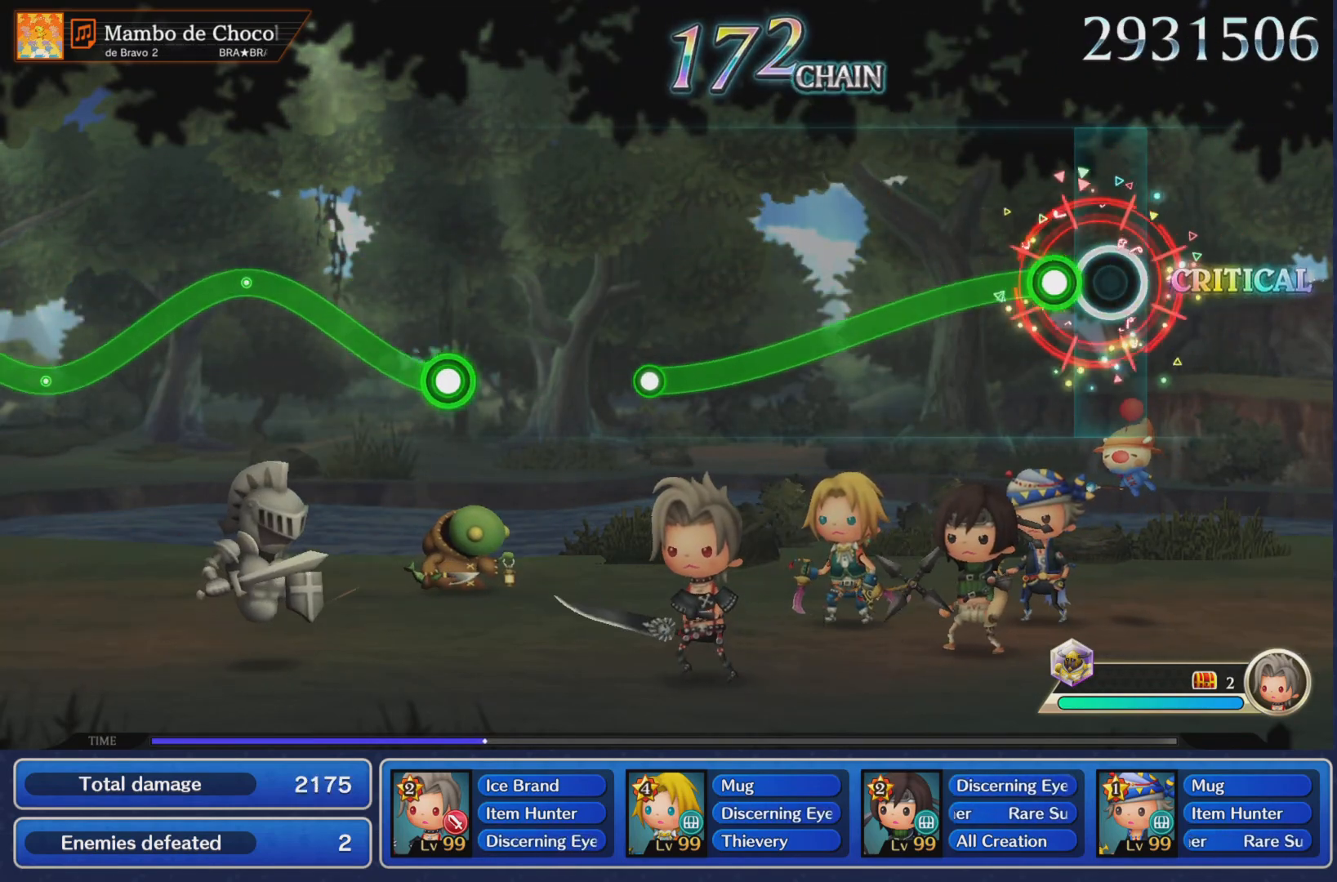
{"buttons": ["R1"], "left_stick": "center", "events": [[100, "R1", "down"]]}
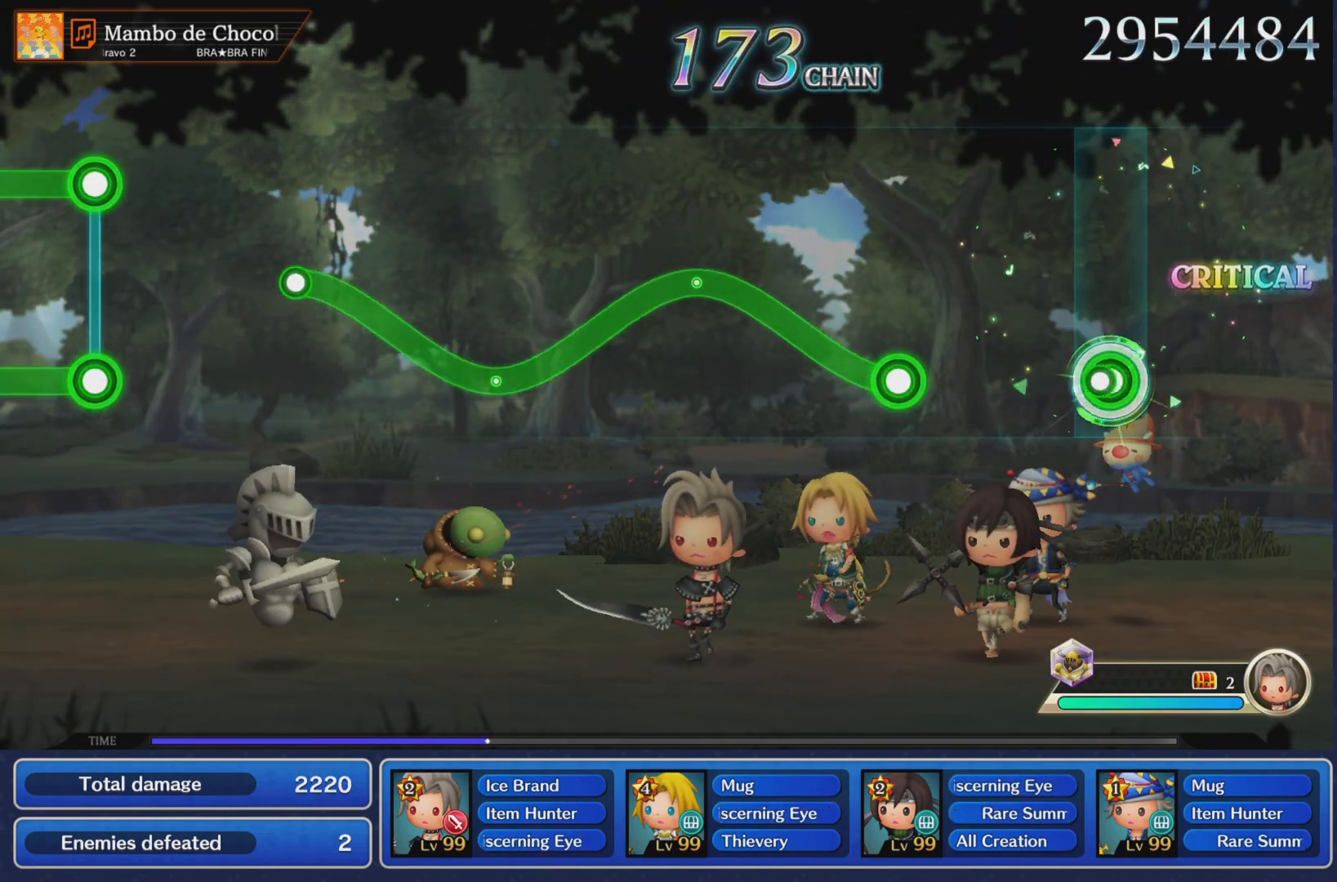
{"buttons": ["R1"], "left_stick": "center", "events": [[51, "R1", "up"], [251, "left_stick", "up"], [267, "R1", "down"], [501, "left_stick", "center"]]}
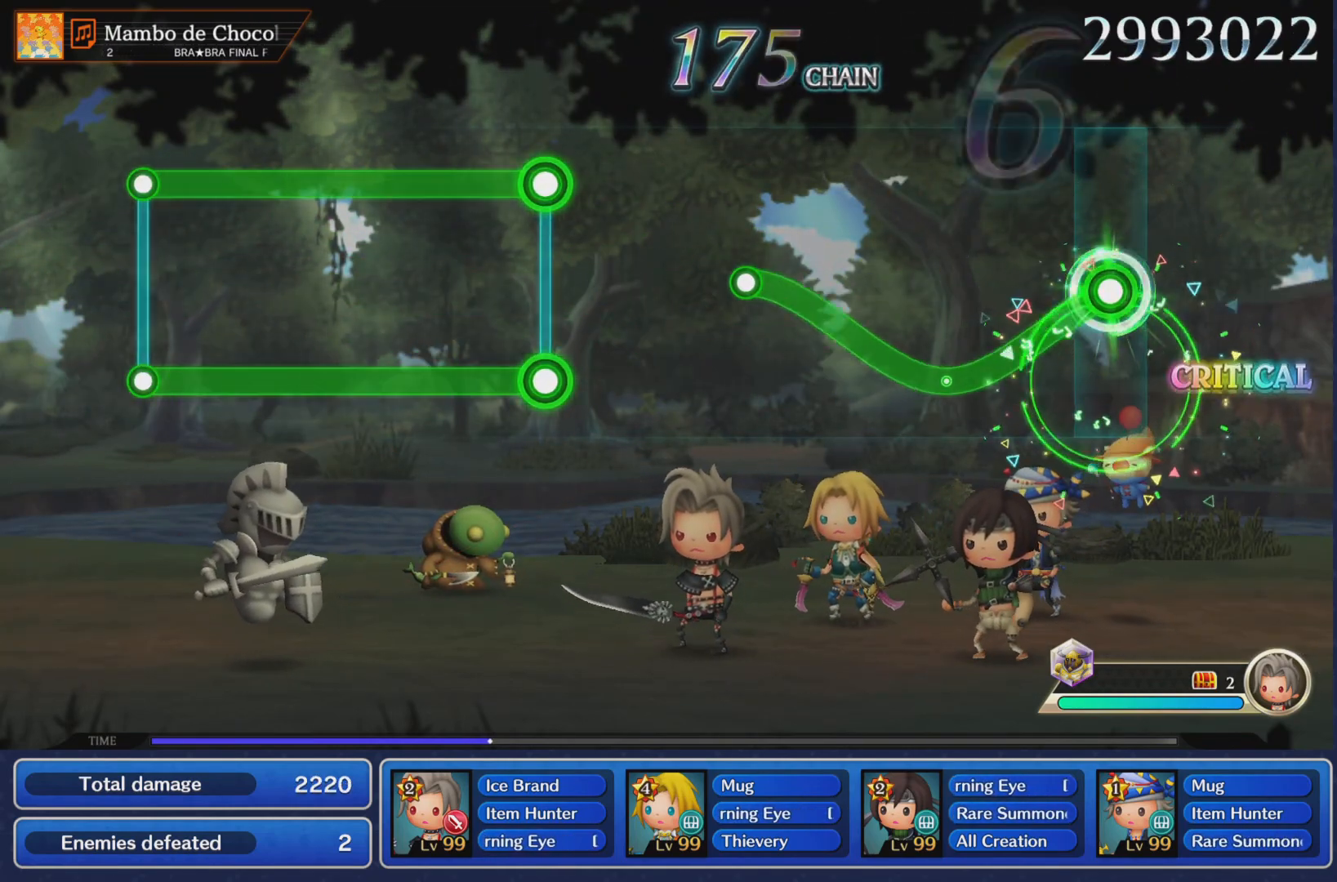
{"buttons": [], "left_stick": "center", "events": [[217, "left_stick", "up"], [450, "R1", "up"], [484, "left_stick", "center"]]}
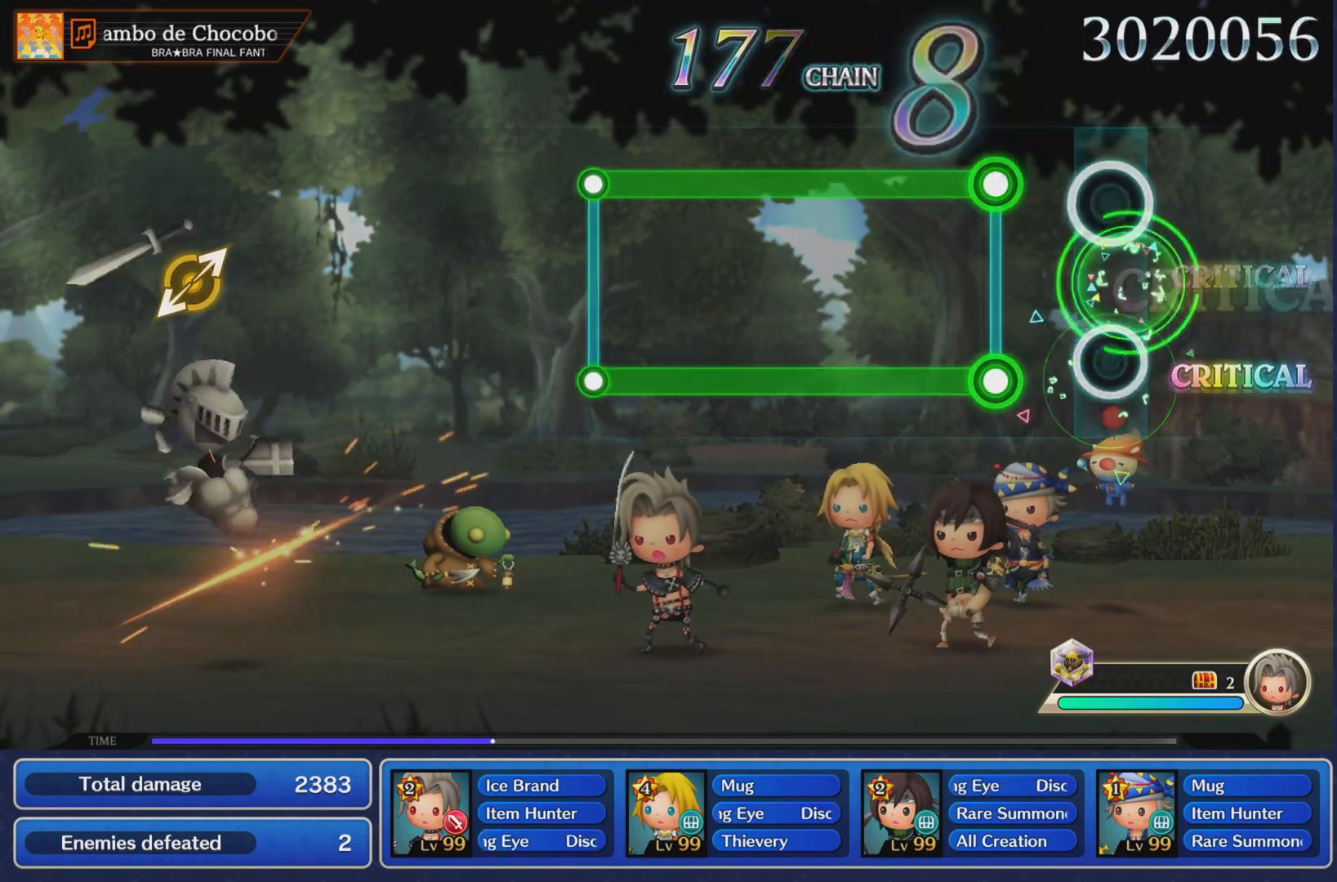
{"buttons": ["L1", "R1"], "left_stick": "center", "events": [[184, "L1", "down"], [201, "R1", "down"]]}
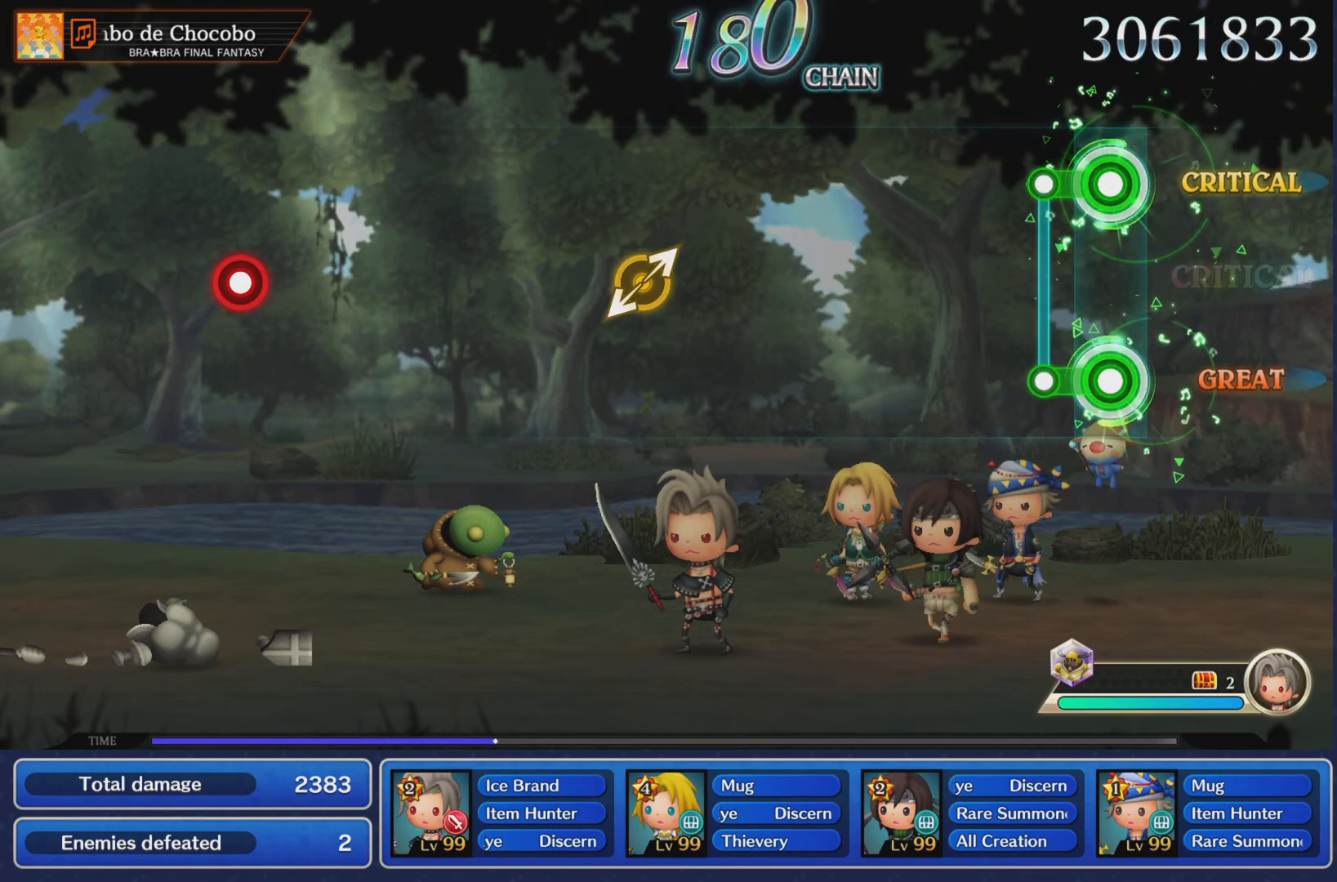
{"buttons": [], "left_stick": "center", "events": [[150, "R1", "up"], [167, "L1", "up"]]}
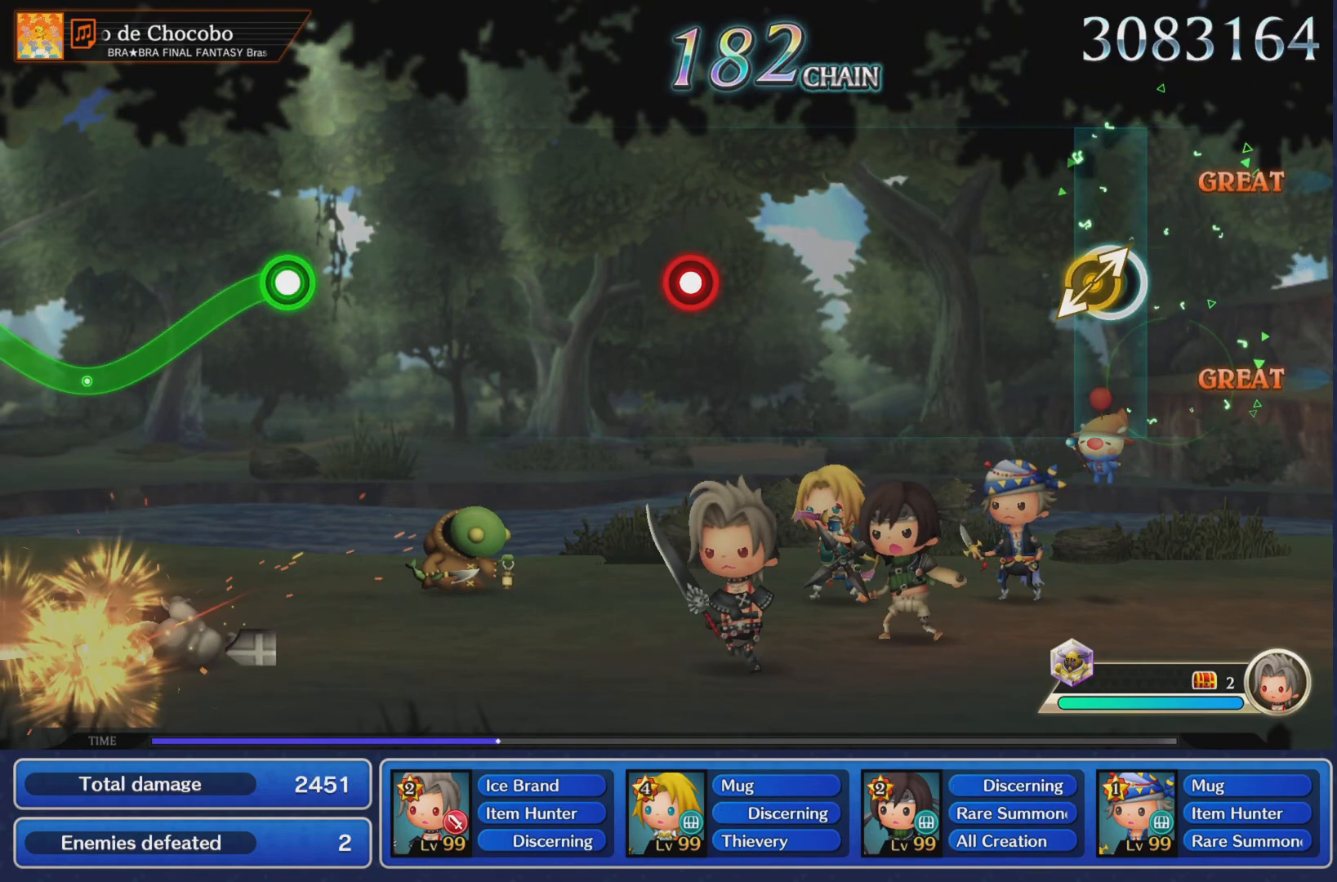
{"buttons": [], "left_stick": "center"}
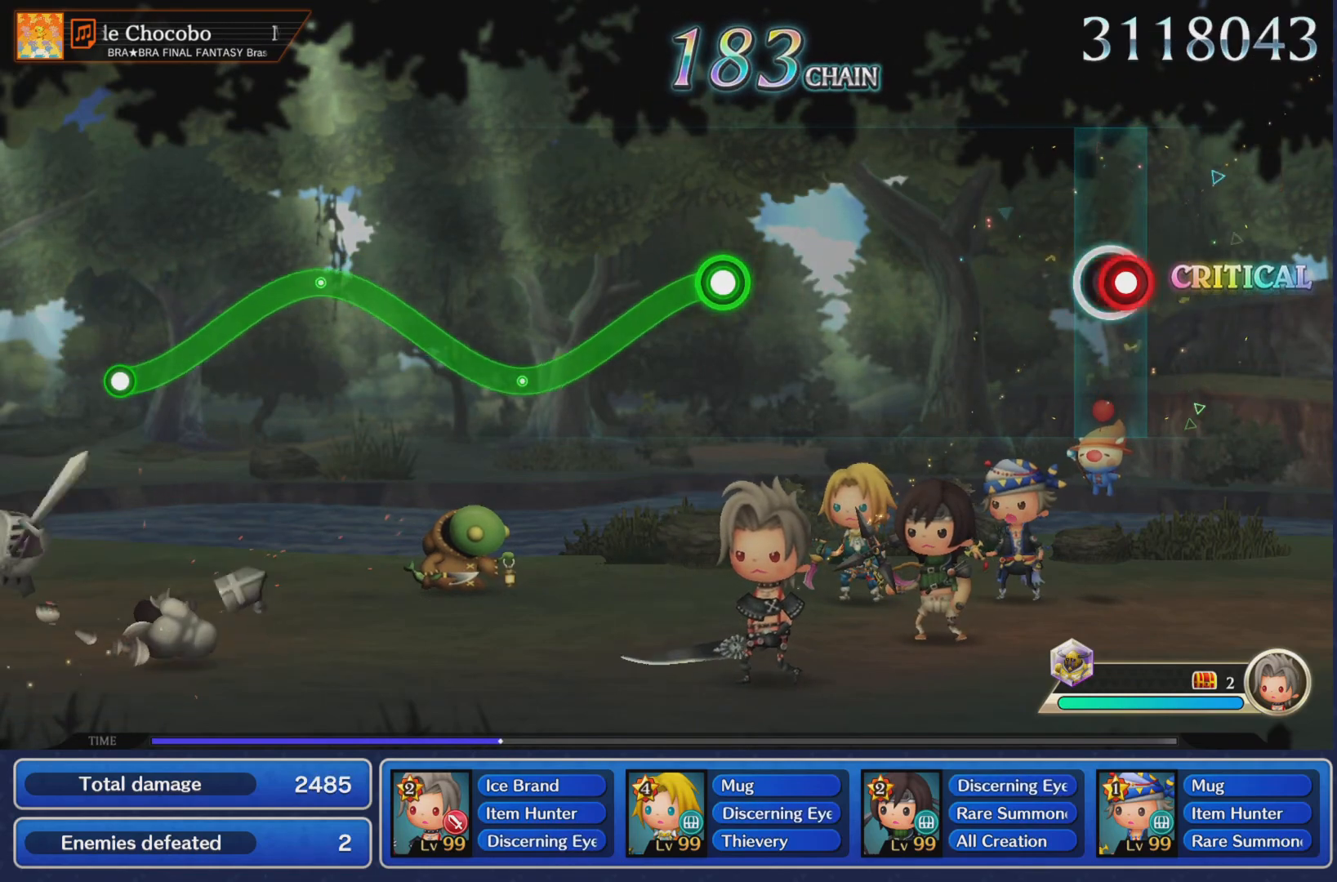
{"buttons": ["R1"], "left_stick": "center", "events": [[17, "R1", "down"], [117, "R1", "up"], [501, "R1", "down"]]}